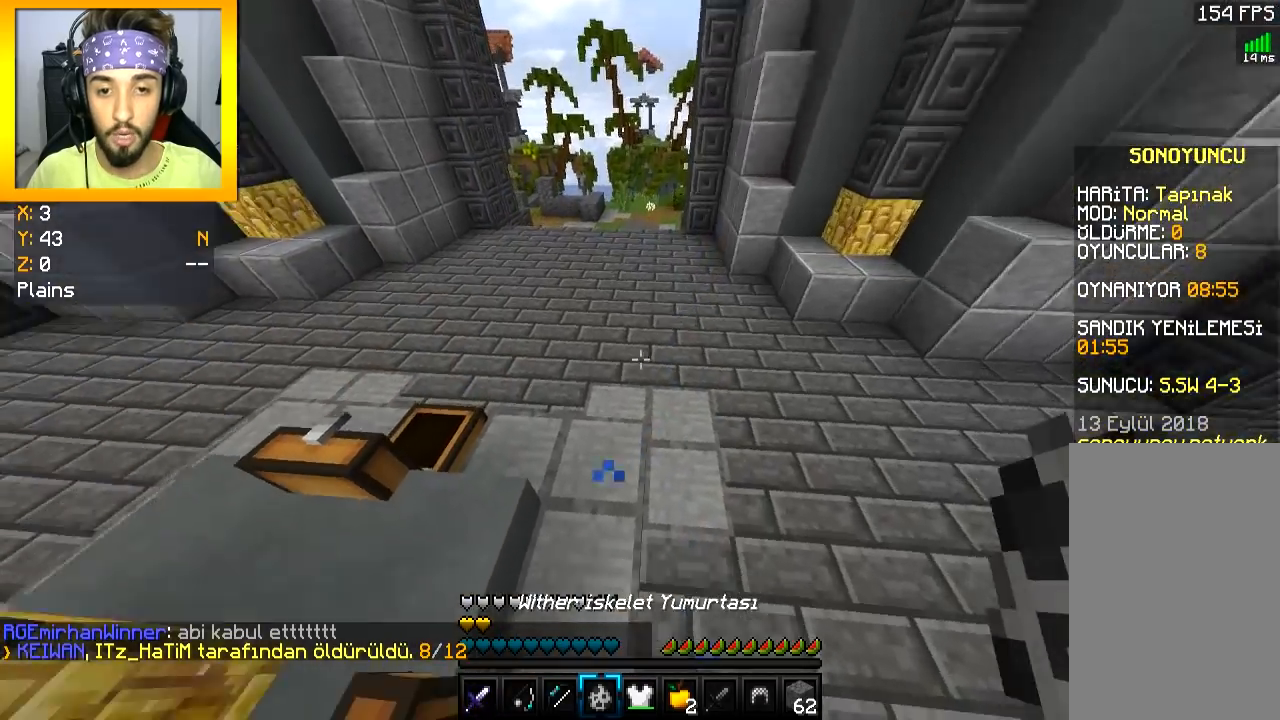
Gameplay with keyboard and mouse; each line is a JSON object with the keys and mouse buttons held at the frame after it. "events" lists presses ("down") and releases ("up") of "a", "d", "s", "space", "w", "mouse_left" and "mouse_right" between this image and that frame as [ms after this image, input, new state], when the widget could be followed in between. "mouse_left", "mouse_right" = the "left", "right" buttons of the "mouse" list. No other keys are recorded. Fast repeated clicks can show as one long hold. Mouse movement is not recorded.
{"keys": ["space", "w"], "mouse": [], "events": [[84, "mouse_right", "down"], [184, "mouse_right", "up"], [201, "space", "down"], [267, "a", "up"]]}
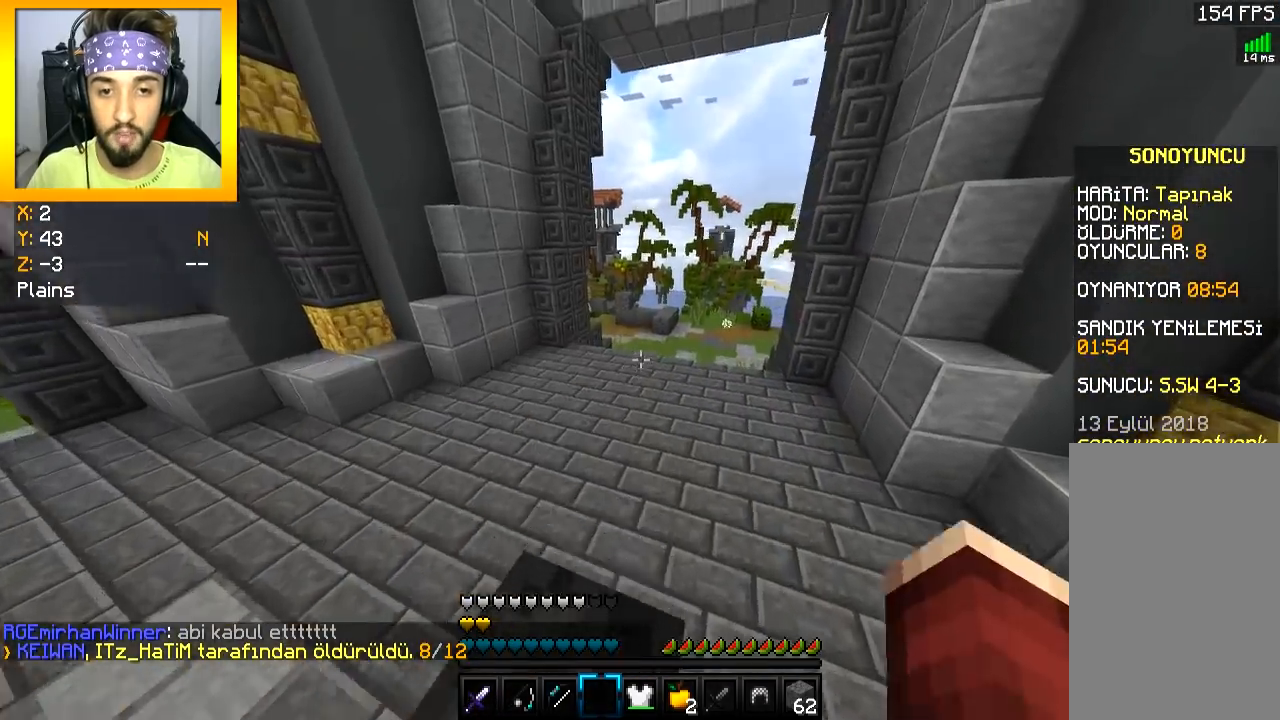
{"keys": ["space", "w"], "mouse": [], "events": []}
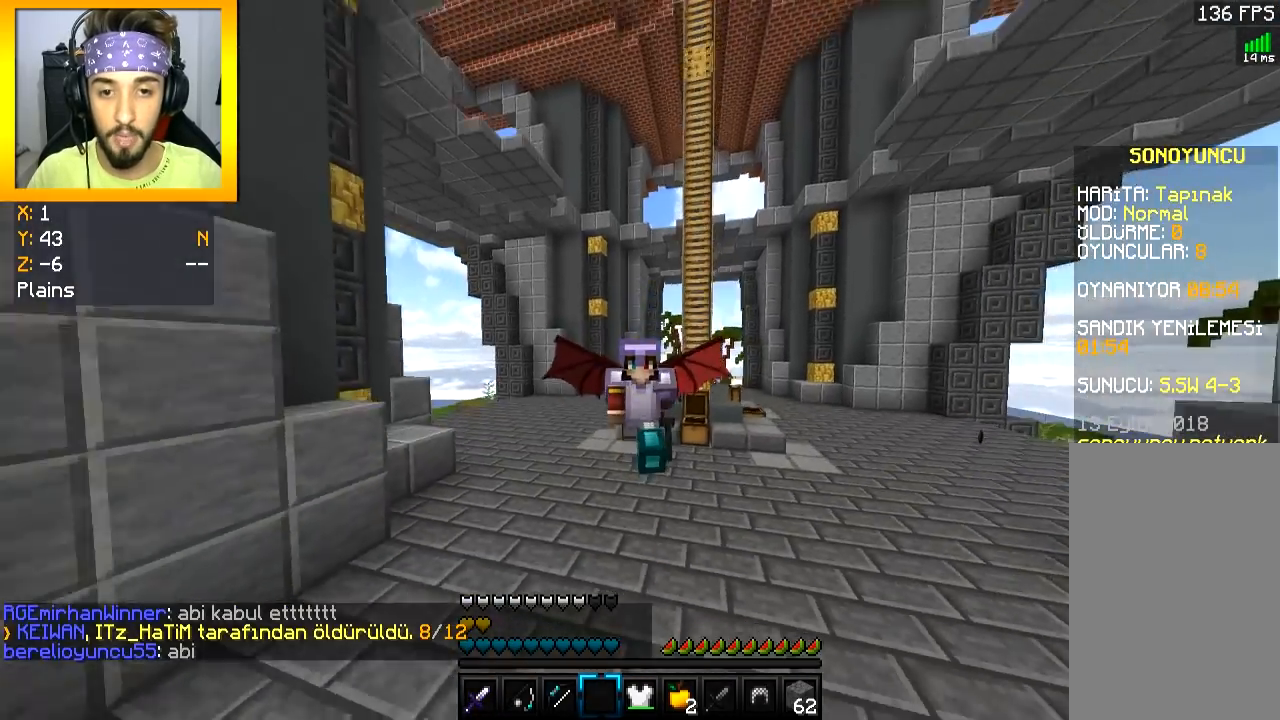
{"keys": ["w"], "mouse": [], "events": [[201, "space", "up"]]}
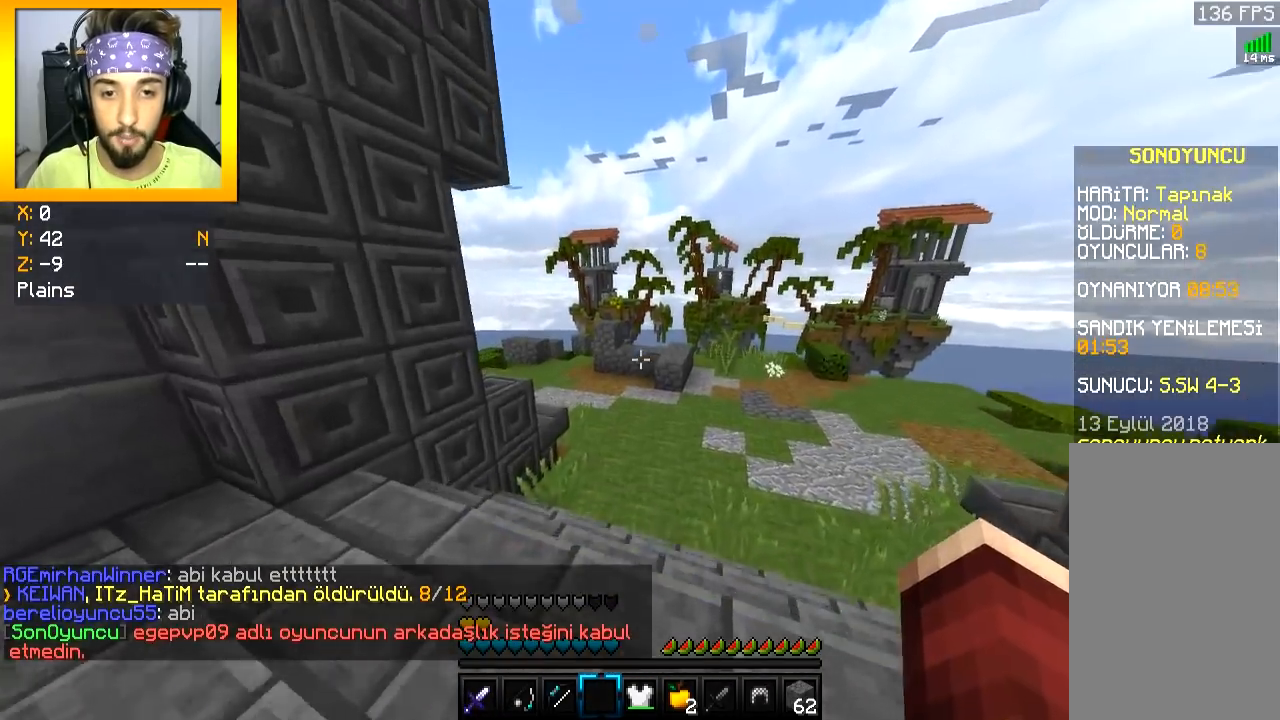
{"keys": ["w"], "mouse": [], "events": [[200, "d", "down"], [284, "d", "up"]]}
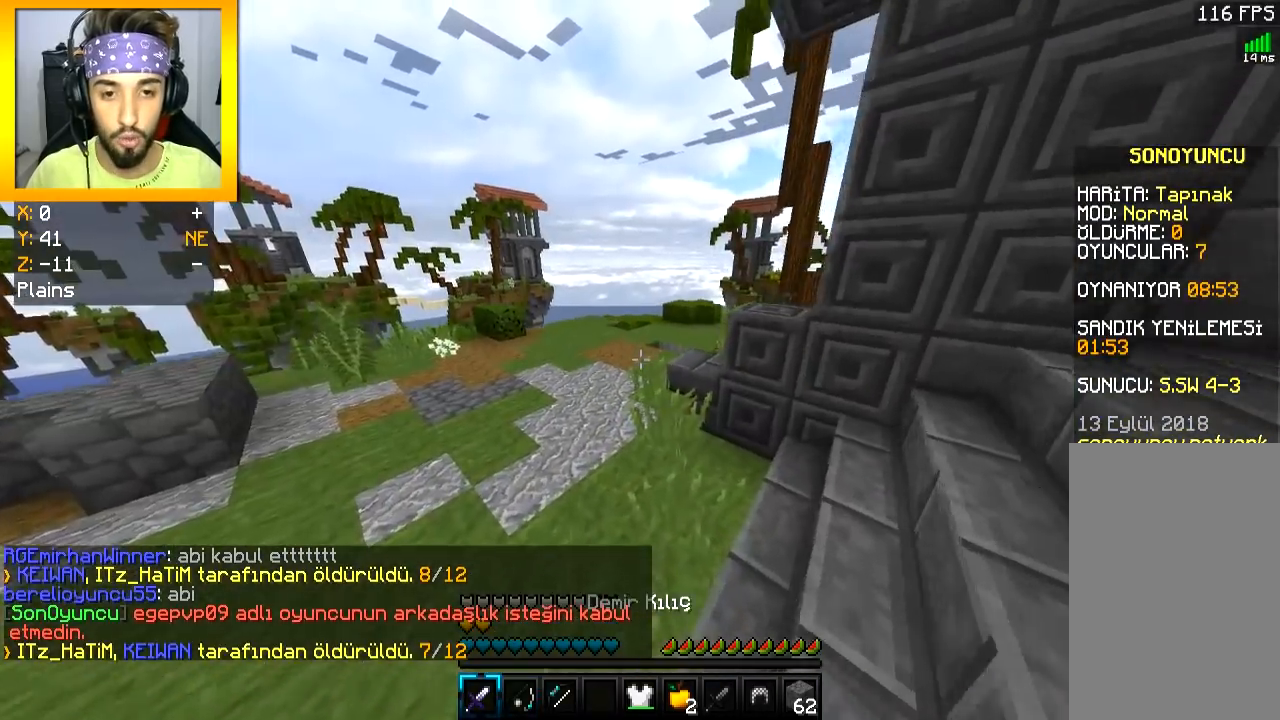
{"keys": ["w"], "mouse": [], "events": [[101, "space", "down"], [418, "space", "up"]]}
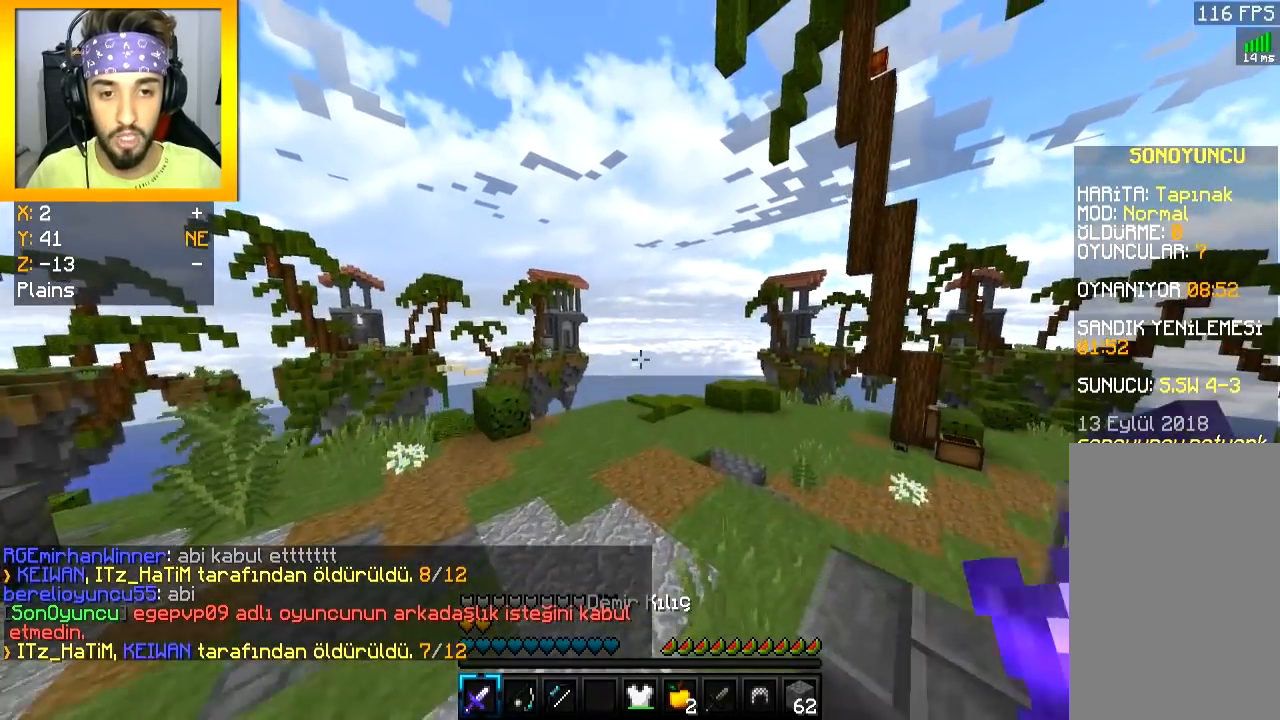
{"keys": ["a"], "mouse": [], "events": [[250, "a", "down"], [317, "w", "up"]]}
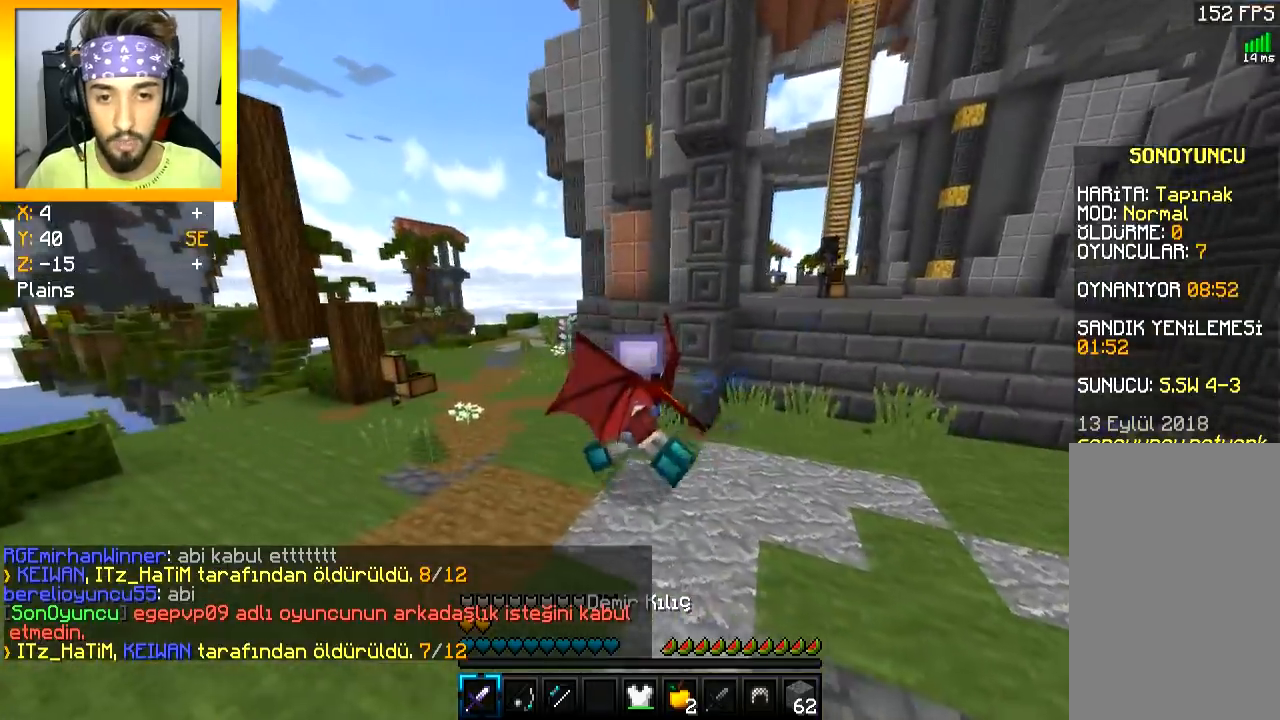
{"keys": ["d", "w"], "mouse": [], "events": [[151, "d", "down"], [217, "a", "up"], [434, "w", "down"]]}
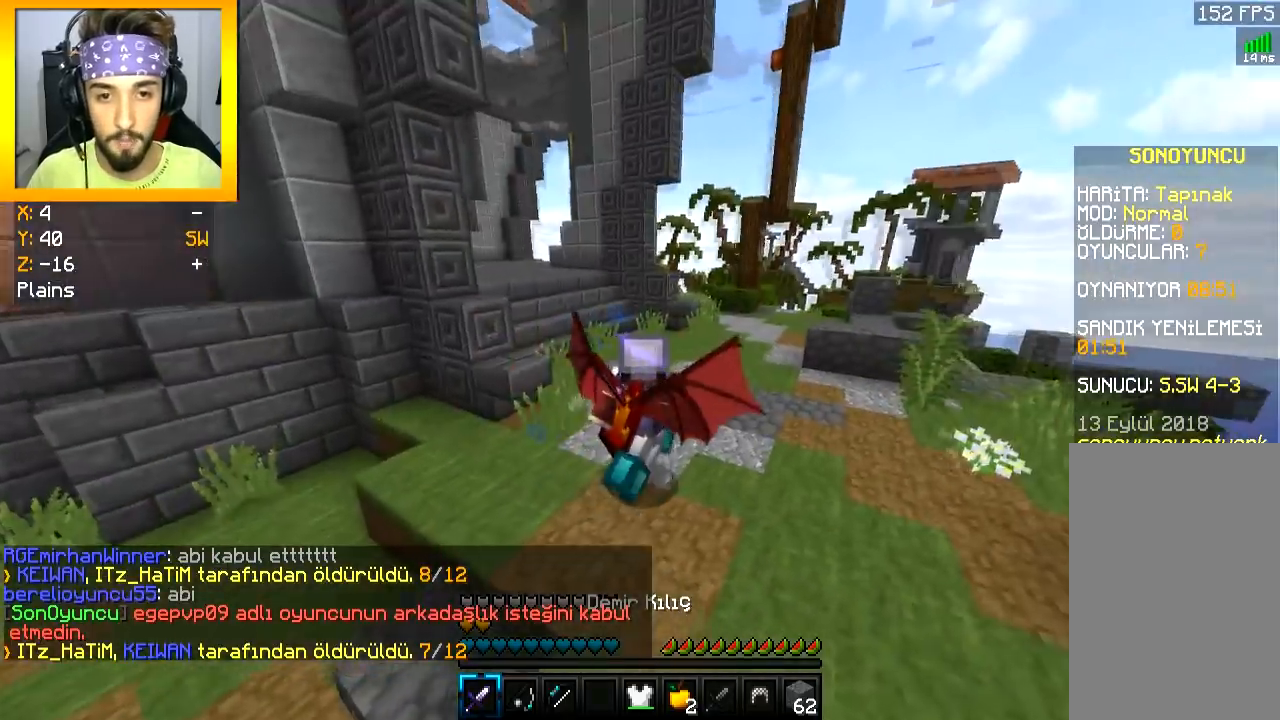
{"keys": ["d", "s"], "mouse": [], "events": [[133, "space", "down"], [284, "space", "up"], [317, "w", "up"], [450, "s", "down"]]}
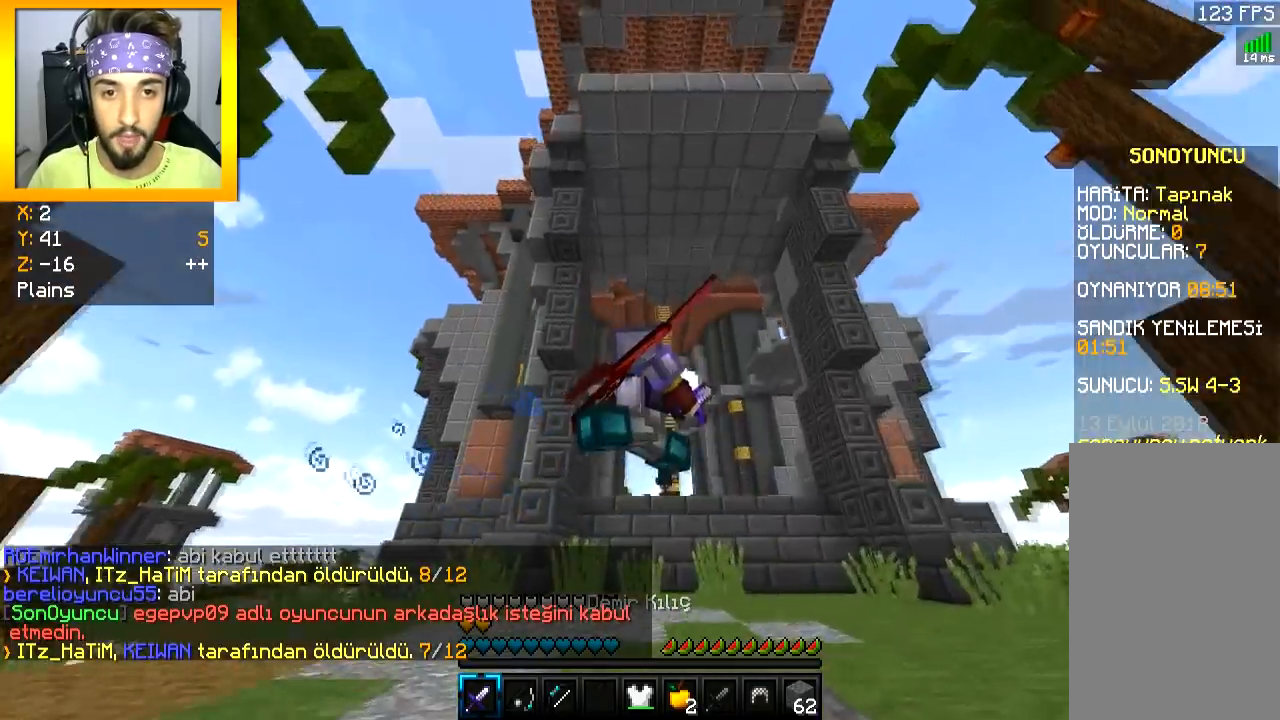
{"keys": ["d", "w"], "mouse": [], "events": [[134, "s", "up"], [234, "w", "down"], [267, "space", "down"], [468, "space", "up"]]}
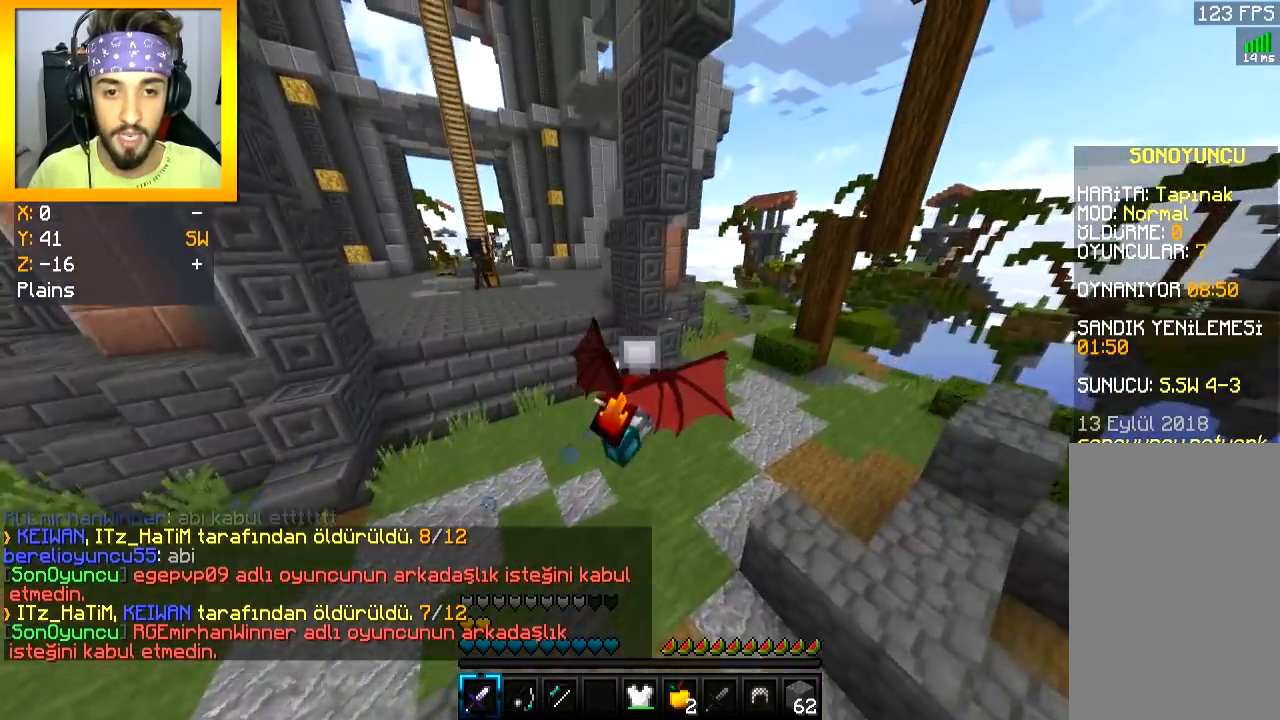
{"keys": ["d", "space", "w"], "mouse": [], "events": [[334, "space", "down"]]}
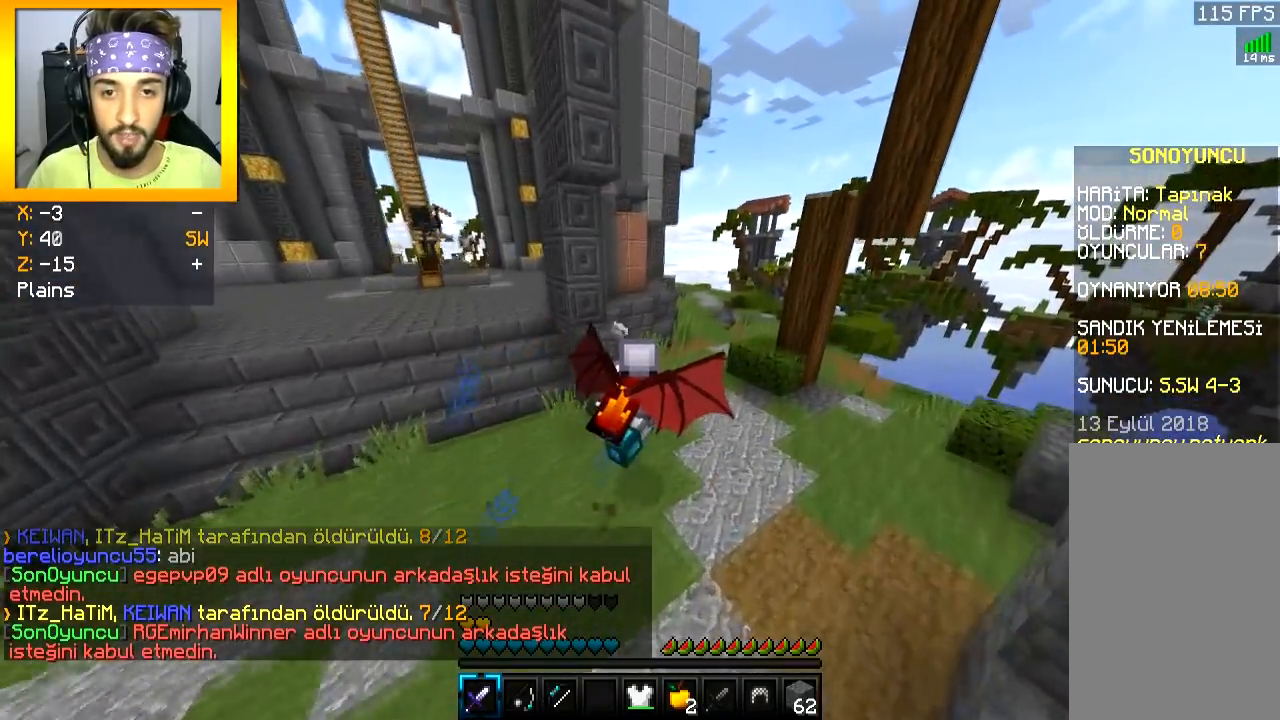
{"keys": ["a", "s"], "mouse": [], "events": [[51, "space", "up"], [317, "w", "up"], [401, "a", "down"], [451, "d", "up"], [451, "s", "down"]]}
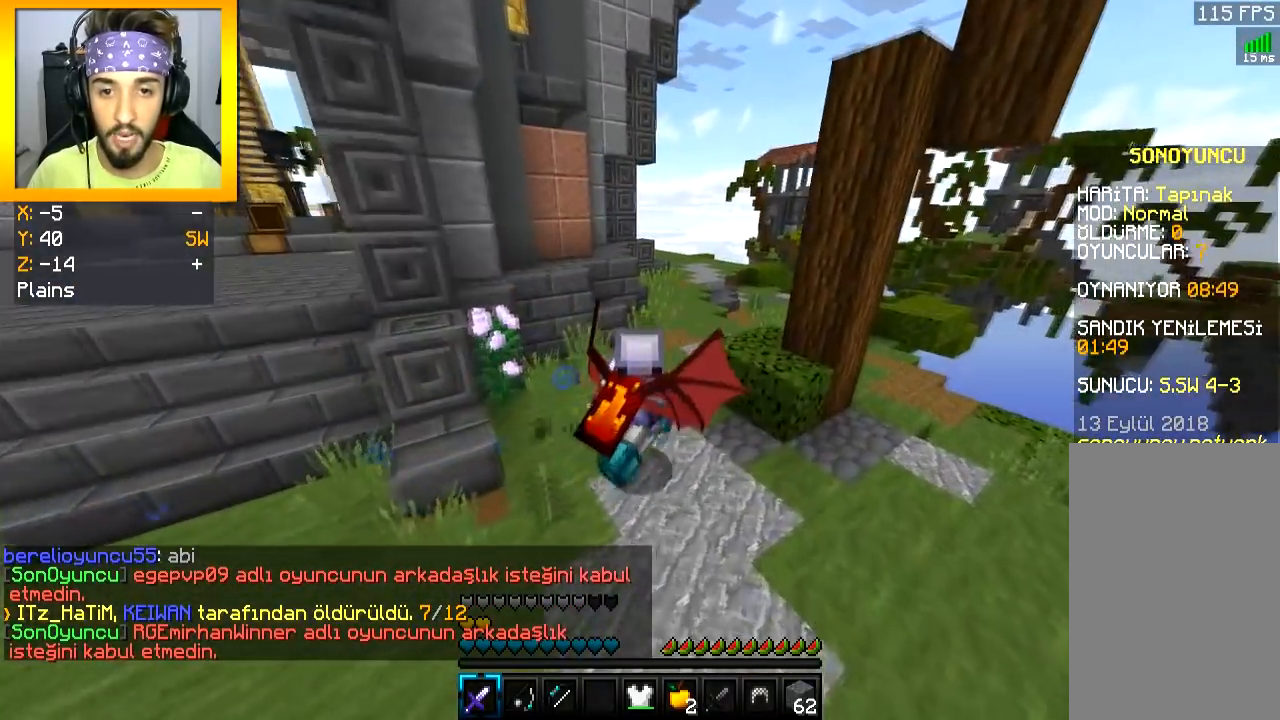
{"keys": [], "mouse": [], "events": [[117, "a", "up"], [133, "s", "up"]]}
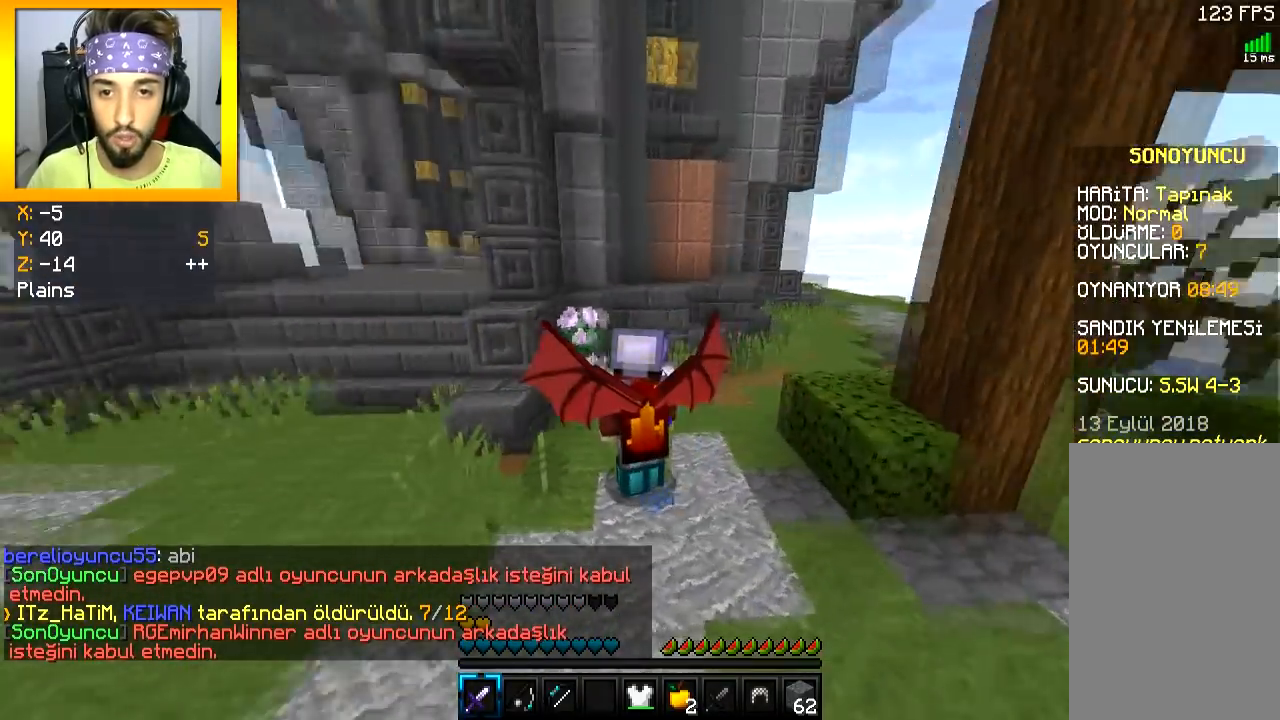
{"keys": [], "mouse": [], "events": []}
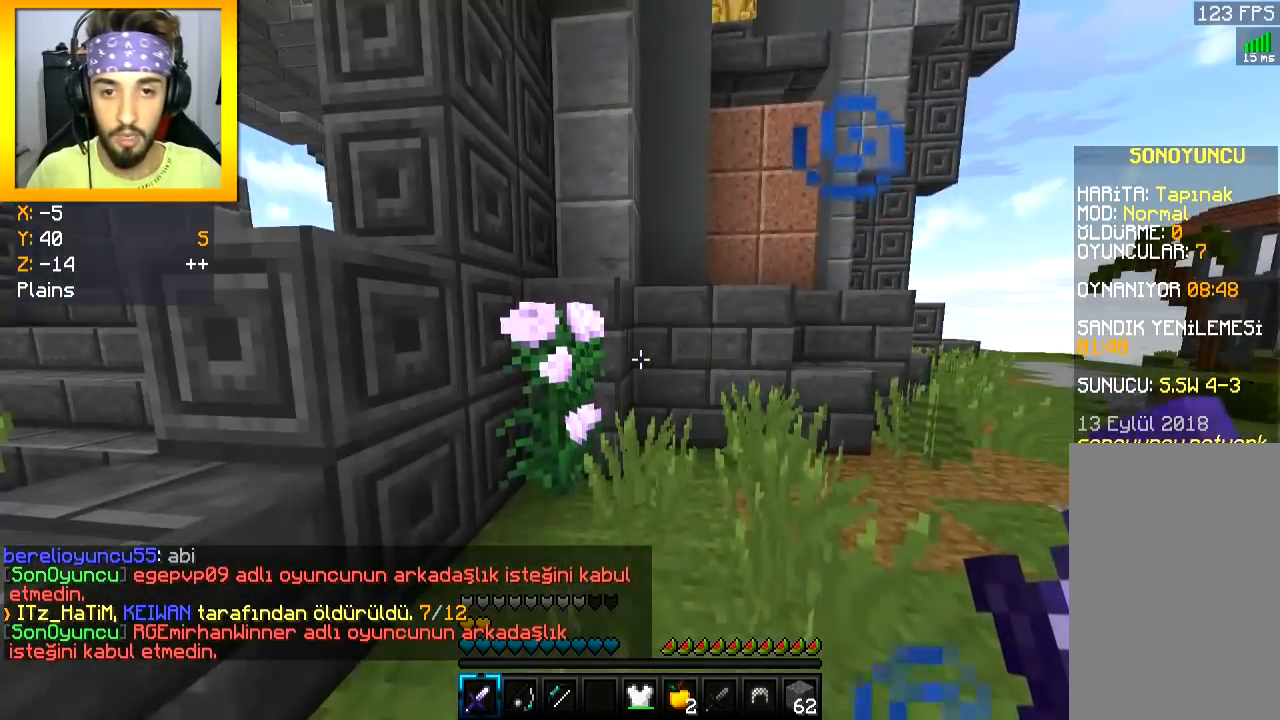
{"keys": [], "mouse": [], "events": []}
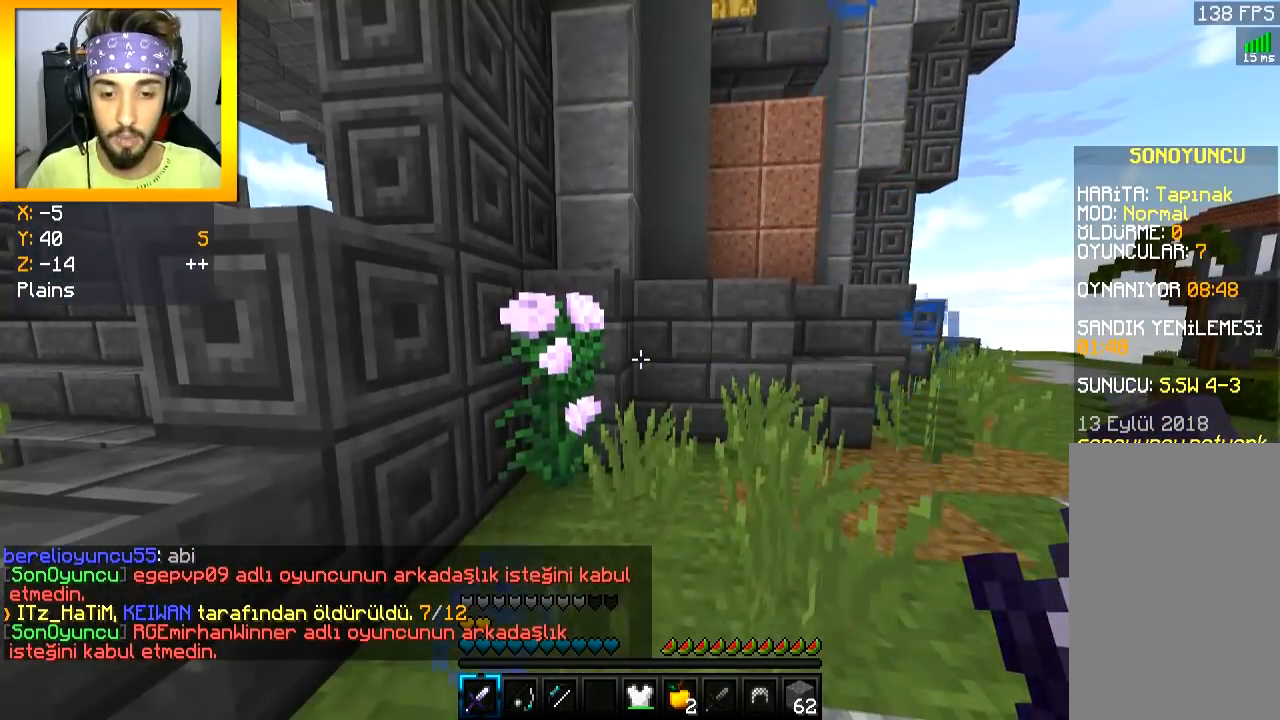
{"keys": ["d", "w"], "mouse": [], "events": [[67, "d", "down"], [201, "w", "down"]]}
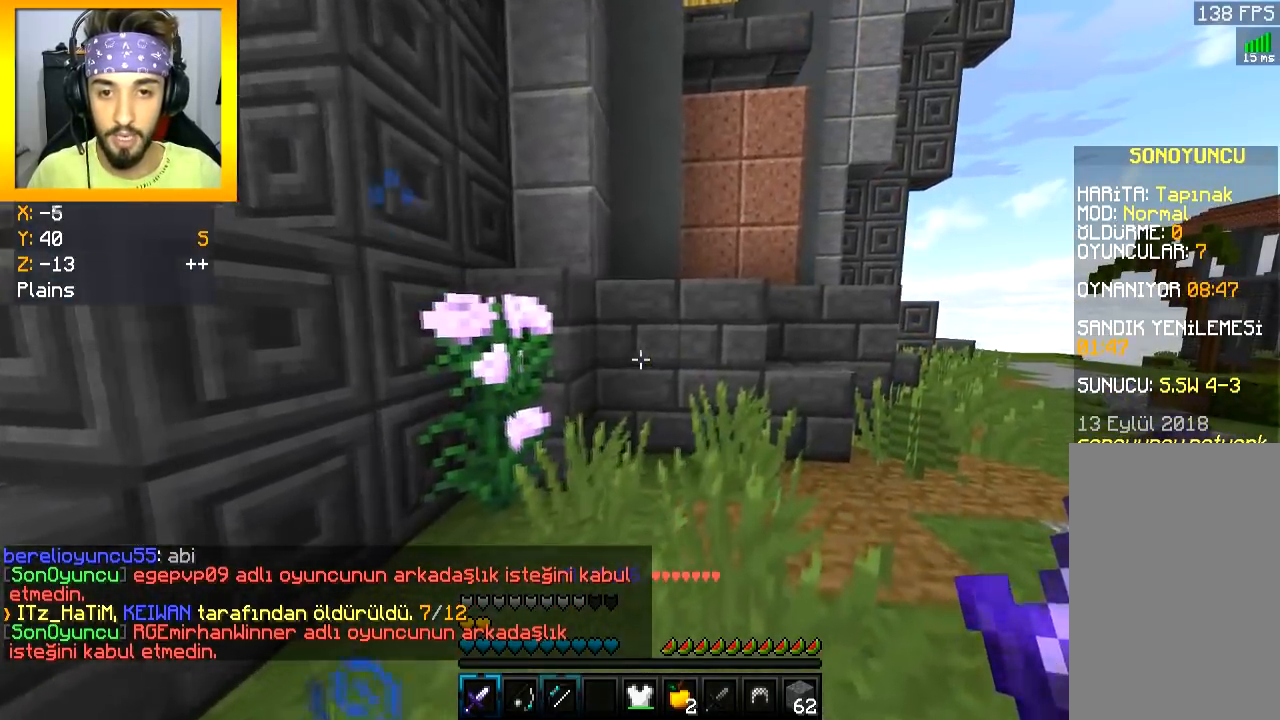
{"keys": ["d"], "mouse": [], "events": [[434, "w", "up"]]}
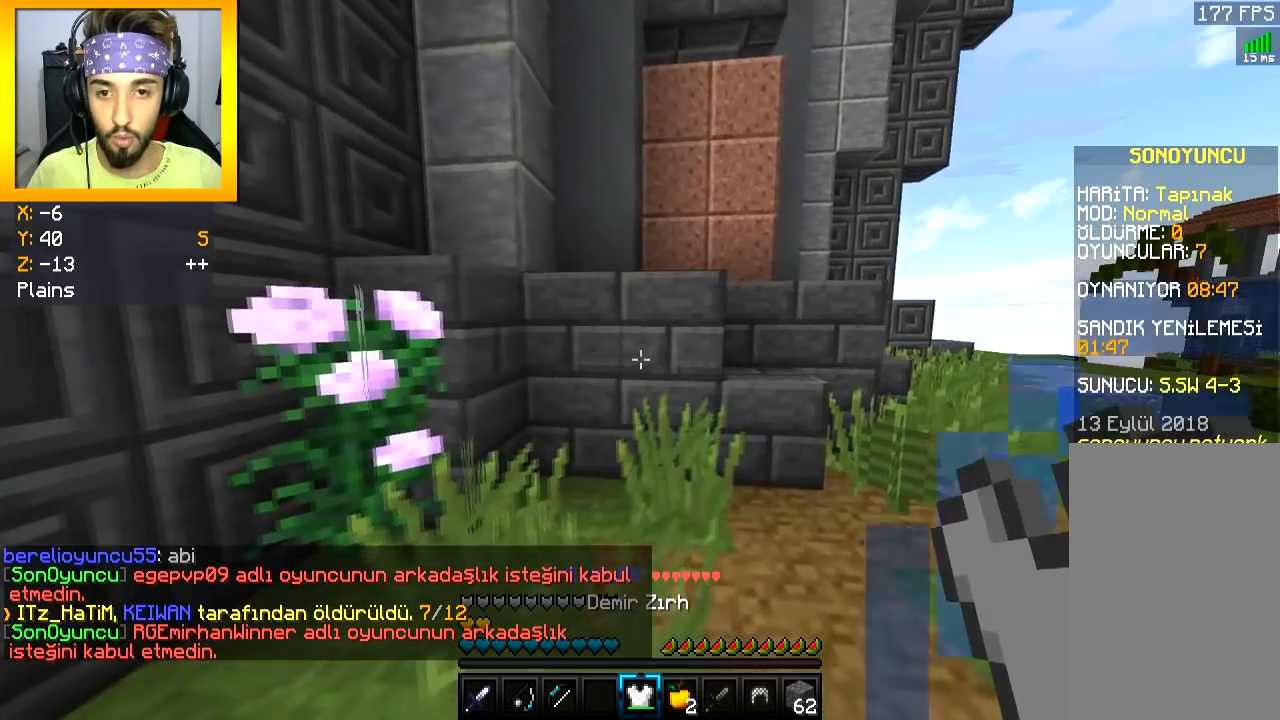
{"keys": ["d", "w"], "mouse": [], "events": [[17, "d", "up"], [284, "d", "down"], [418, "w", "down"]]}
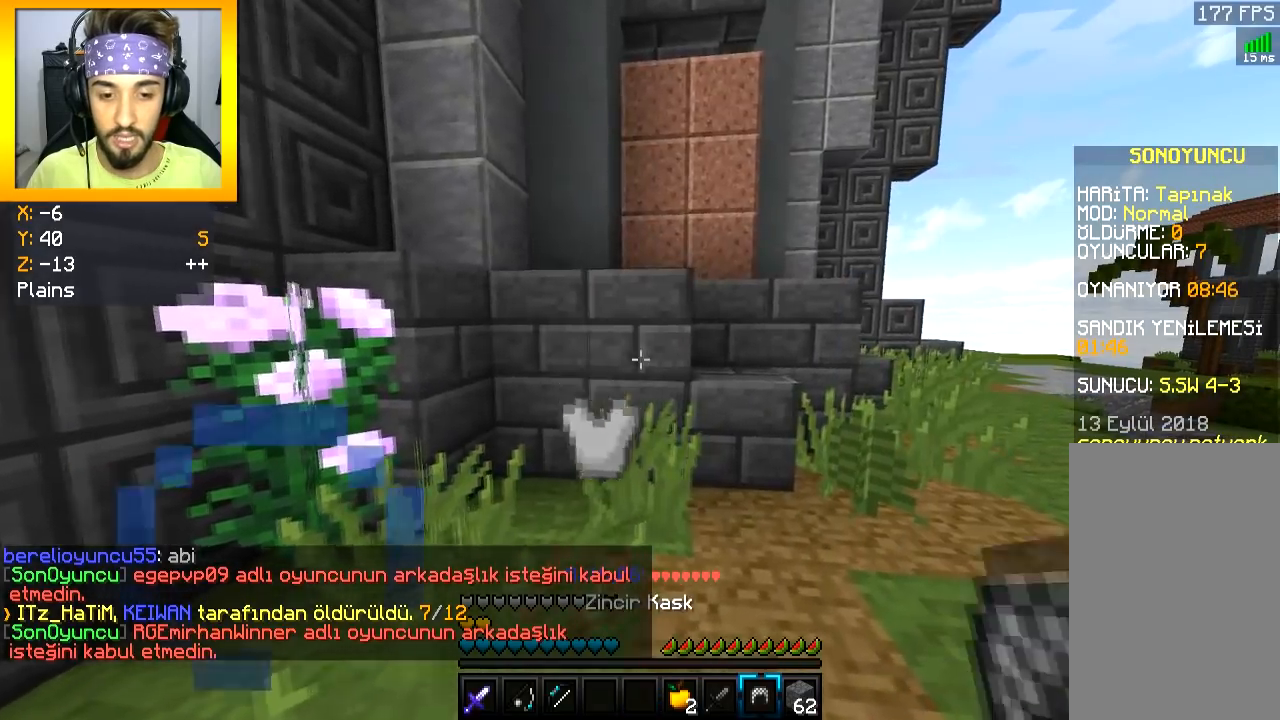
{"keys": ["d"], "mouse": [], "events": [[183, "w", "up"]]}
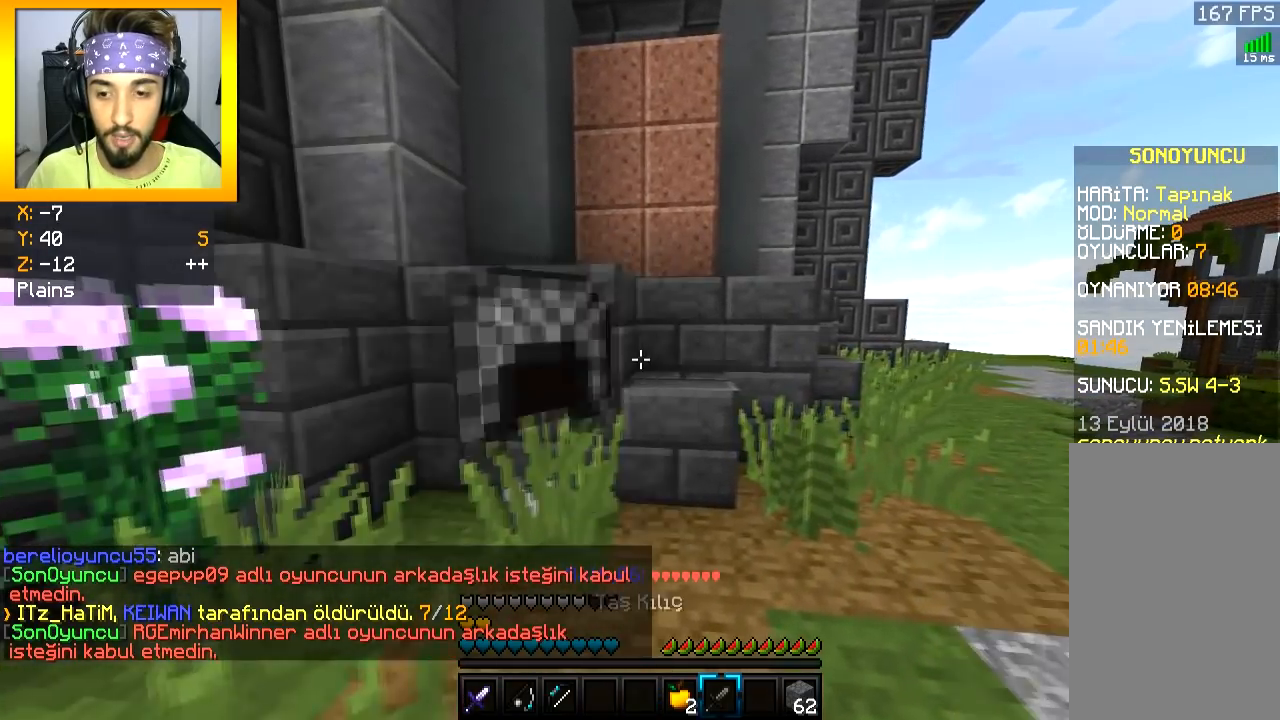
{"keys": [], "mouse": [], "events": [[351, "d", "up"]]}
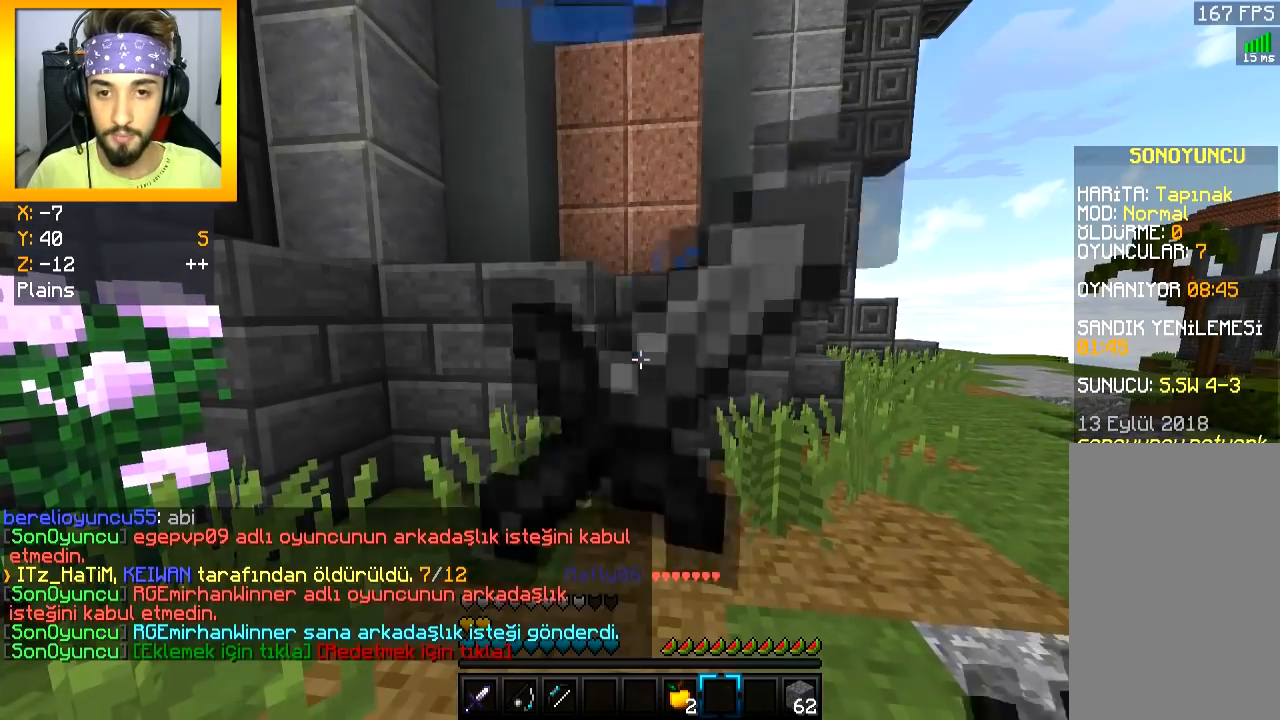
{"keys": [], "mouse": [], "events": []}
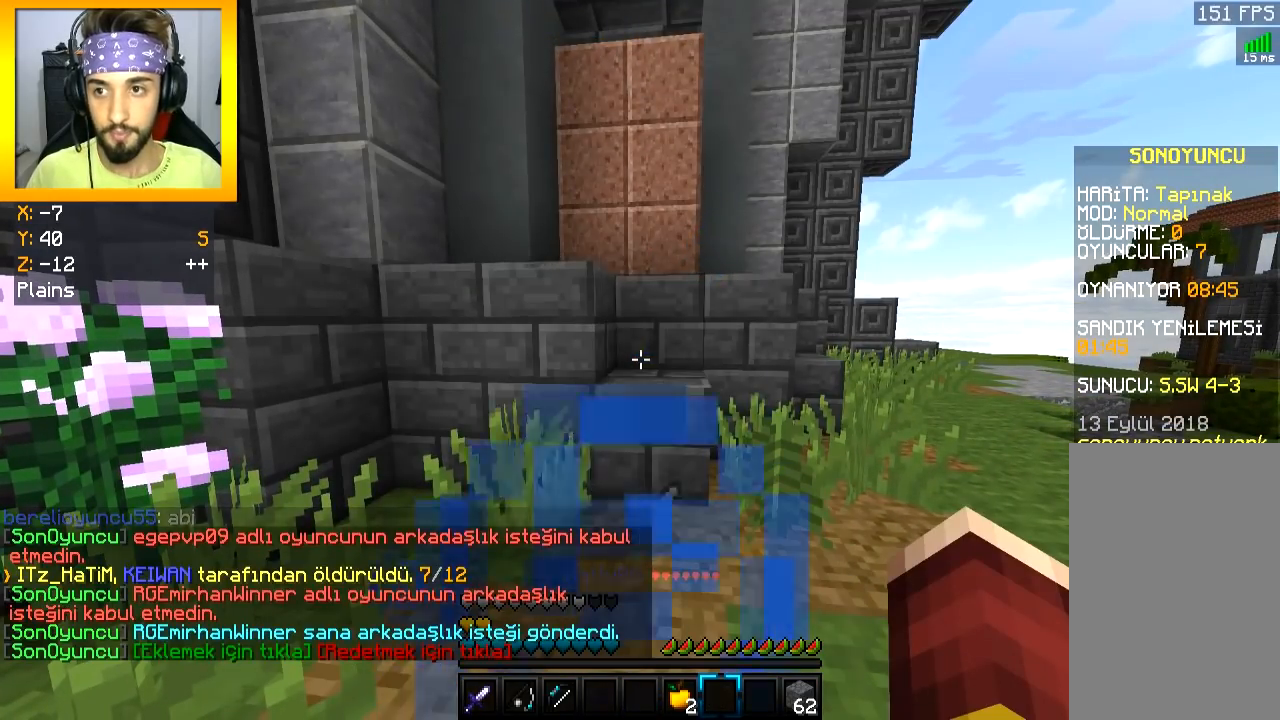
{"keys": [], "mouse": [], "events": []}
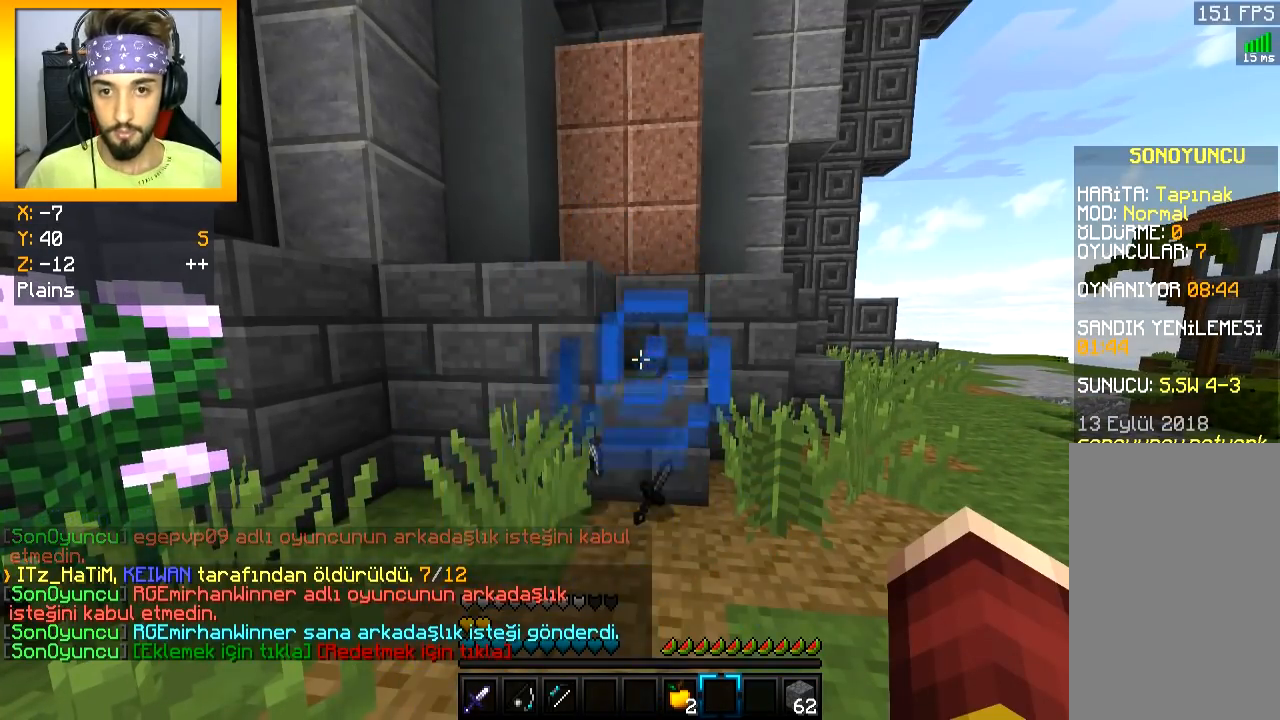
{"keys": ["d", "w"], "mouse": [], "events": [[250, "d", "down"], [317, "w", "down"]]}
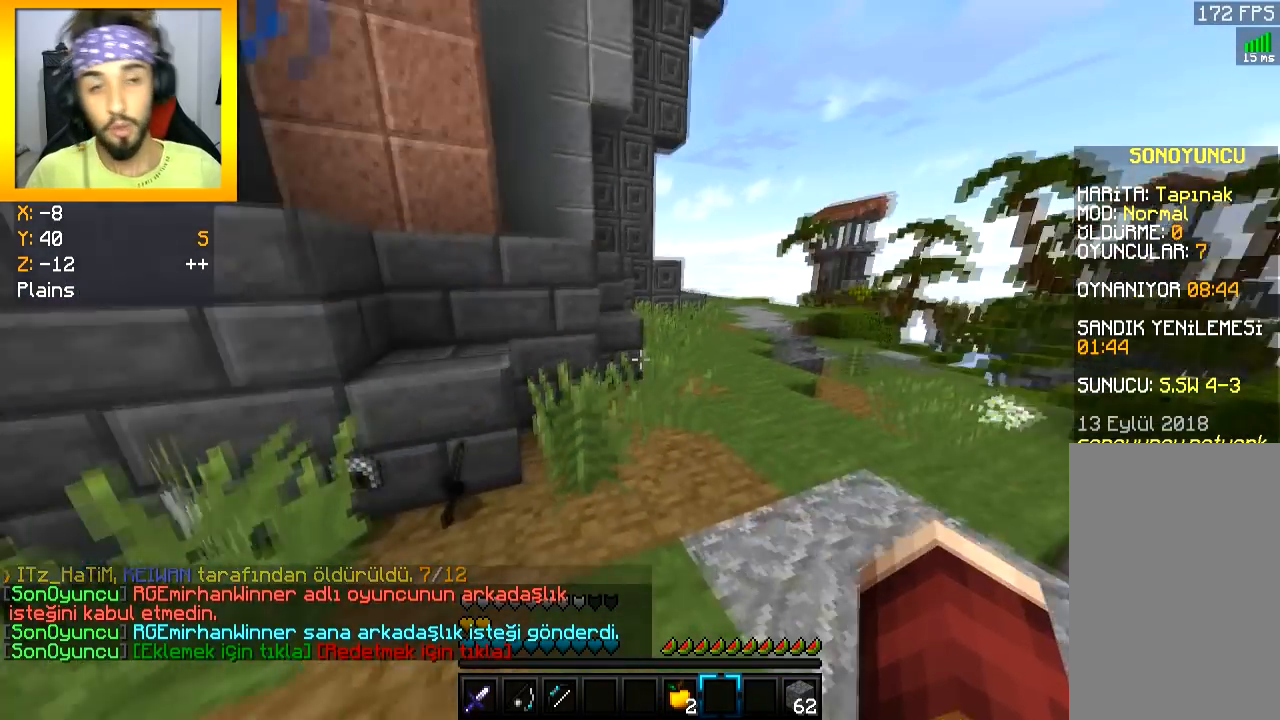
{"keys": ["d", "w"], "mouse": [], "events": [[84, "d", "up"], [134, "space", "down"], [251, "d", "down"], [317, "d", "up"], [351, "d", "down"], [451, "space", "up"]]}
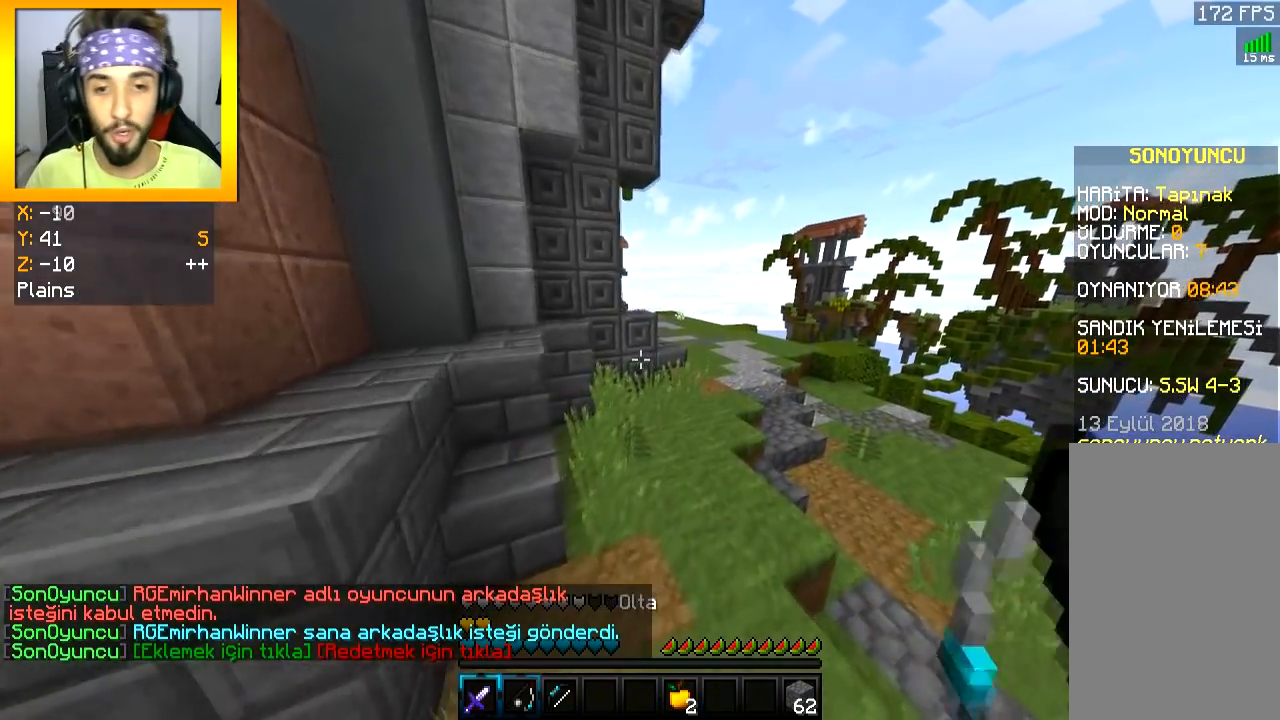
{"keys": ["d", "w"], "mouse": [], "events": [[50, "space", "down"], [150, "d", "up"], [367, "space", "up"], [417, "d", "down"]]}
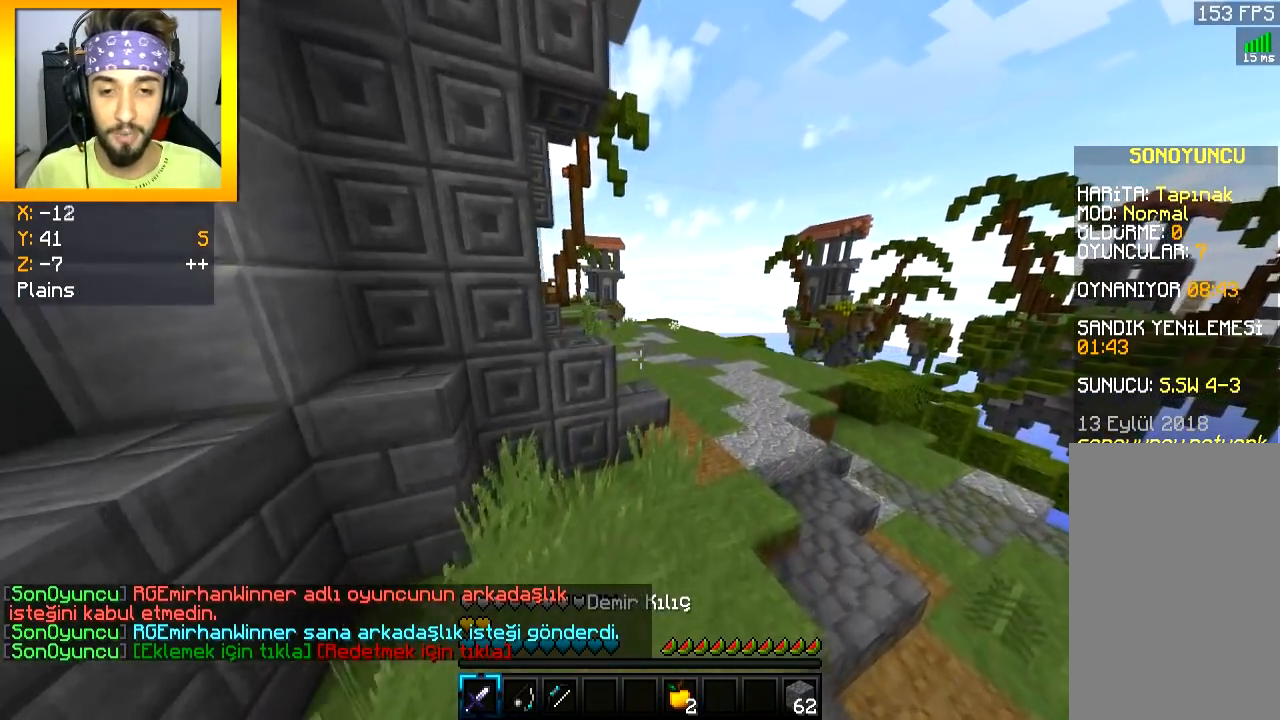
{"keys": ["space", "w"], "mouse": [], "events": [[201, "d", "up"], [334, "d", "down"], [418, "d", "up"], [418, "space", "down"]]}
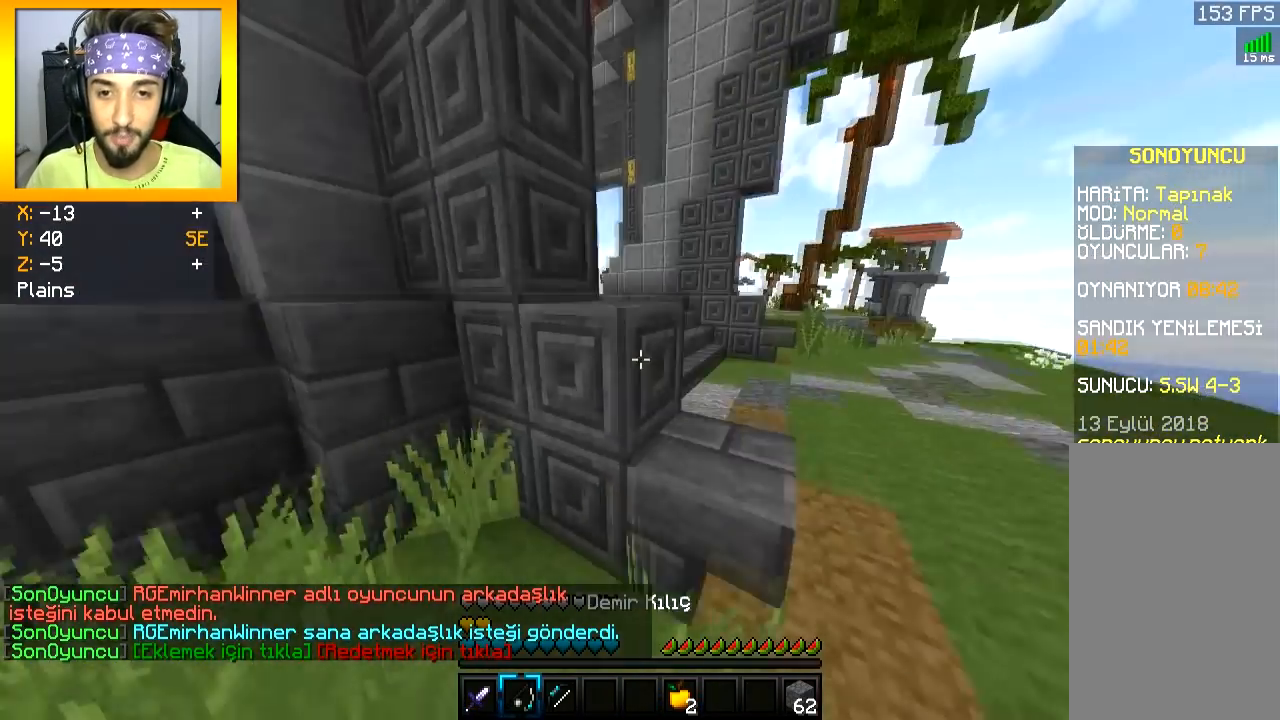
{"keys": ["w"], "mouse": [], "events": [[67, "space", "up"], [83, "space", "down"], [183, "d", "down"], [367, "d", "up"], [434, "space", "up"]]}
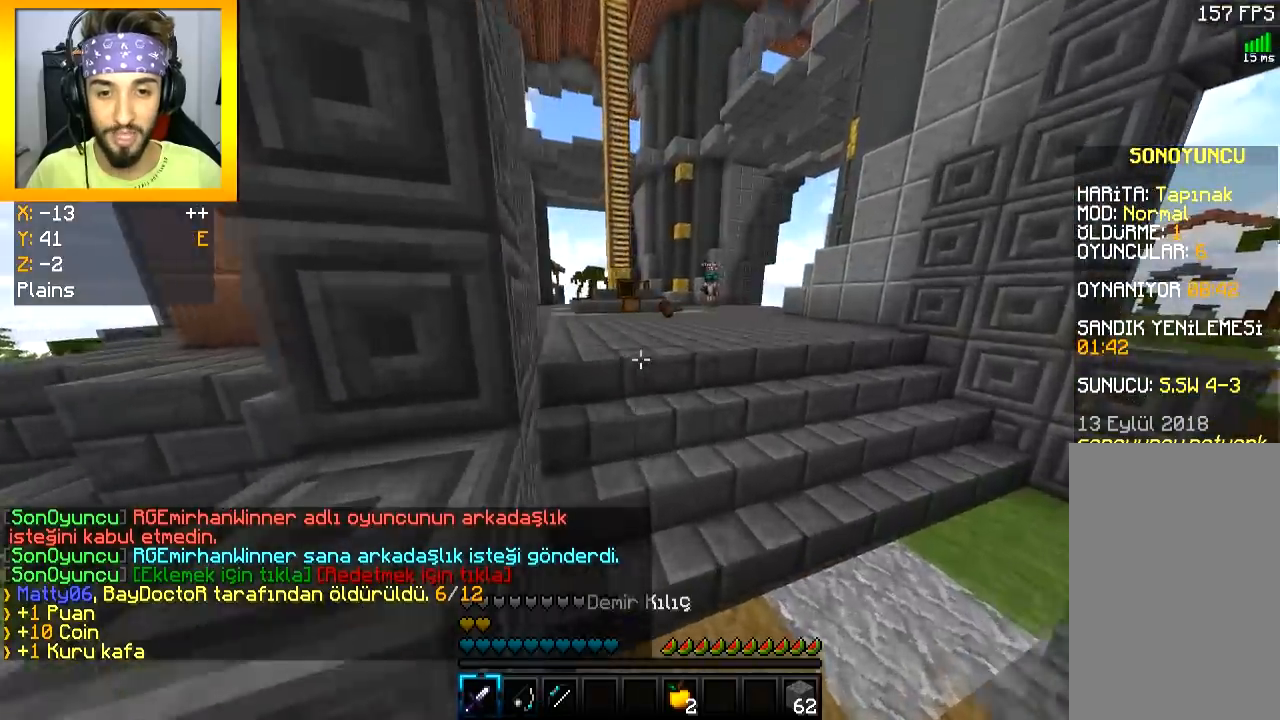
{"keys": ["space", "w"], "mouse": ["left"], "events": [[17, "d", "down"], [134, "d", "up"], [234, "mouse_left", "down"], [334, "d", "down"], [368, "space", "down"], [401, "d", "up"]]}
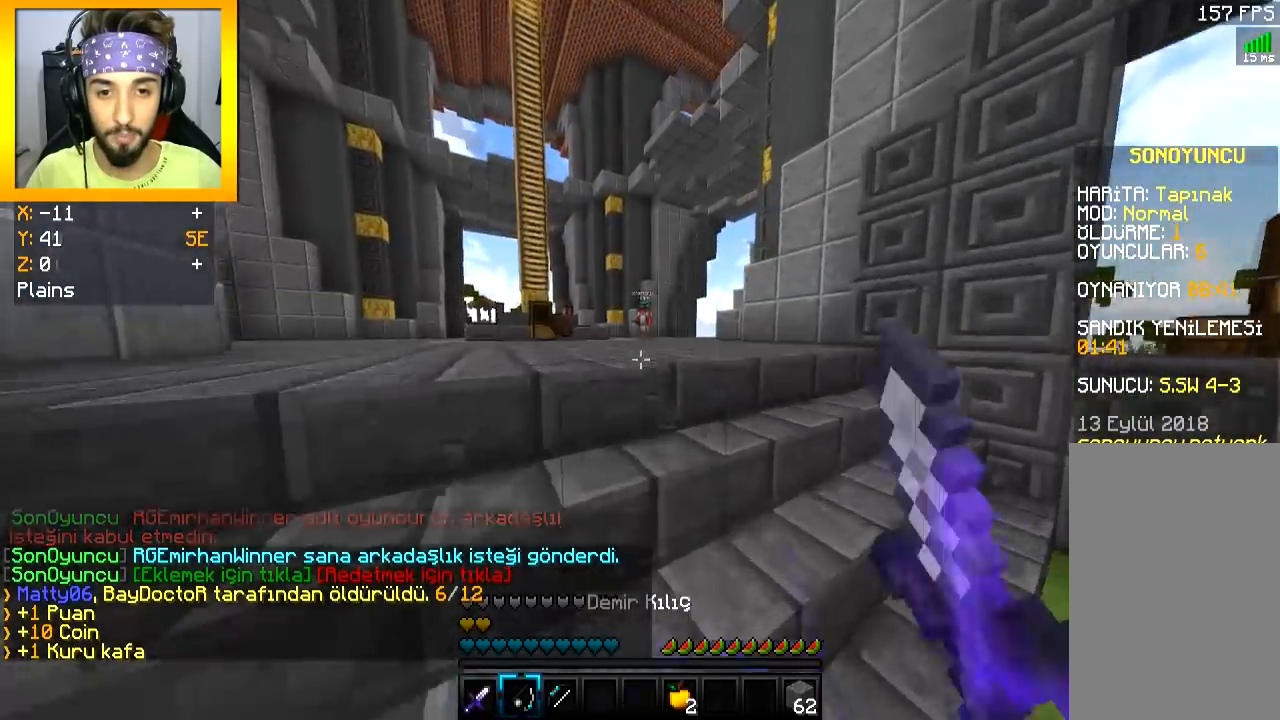
{"keys": ["d", "space", "w"], "mouse": ["left"], "events": [[100, "mouse_left", "up"], [150, "mouse_left", "down"], [217, "mouse_left", "up"], [350, "mouse_left", "down"], [417, "mouse_left", "up"], [467, "mouse_left", "down"], [484, "d", "down"]]}
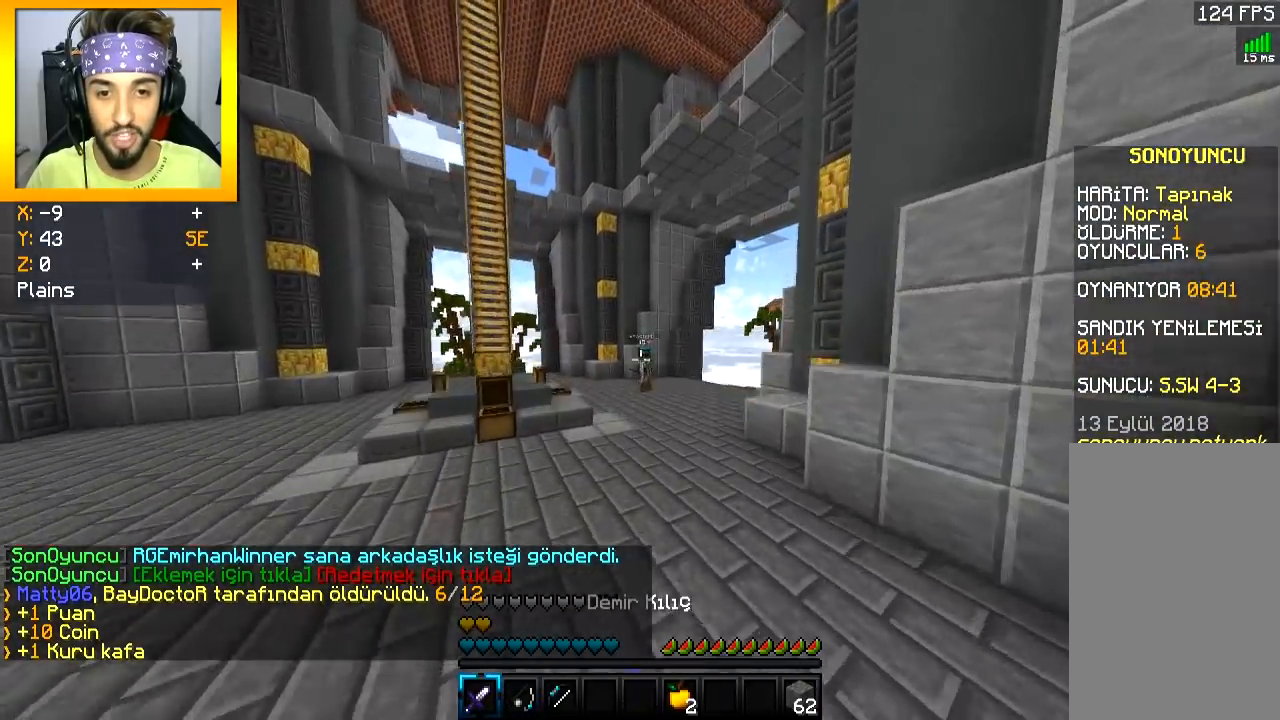
{"keys": ["w"], "mouse": [], "events": [[51, "d", "up"], [84, "space", "up"], [251, "mouse_left", "up"], [301, "d", "down"], [317, "mouse_left", "down"], [368, "mouse_left", "up"], [384, "d", "up"], [418, "mouse_left", "down"], [434, "d", "down"], [484, "d", "up"], [484, "mouse_left", "up"]]}
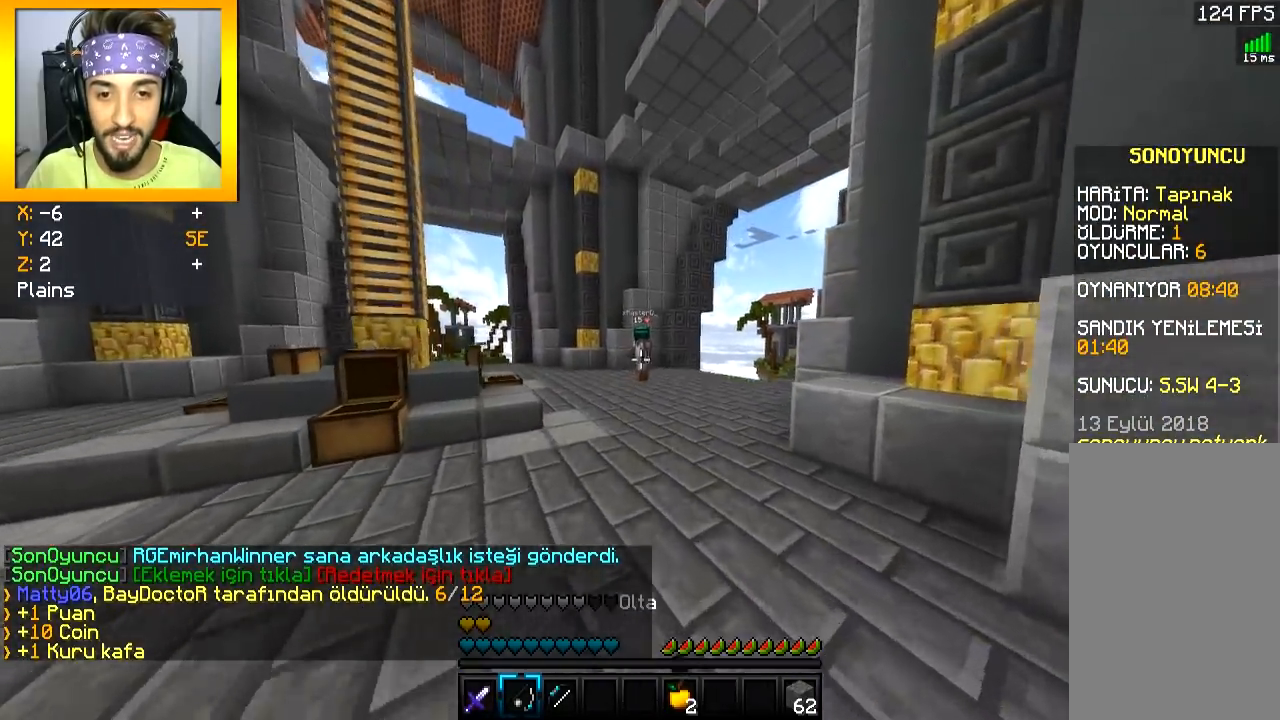
{"keys": ["w"], "mouse": ["left"], "events": [[33, "mouse_left", "down"], [184, "d", "down"], [234, "mouse_left", "up"], [250, "d", "up"], [284, "mouse_left", "down"], [334, "mouse_left", "up"], [384, "mouse_left", "down"], [434, "mouse_left", "up"], [484, "mouse_left", "down"]]}